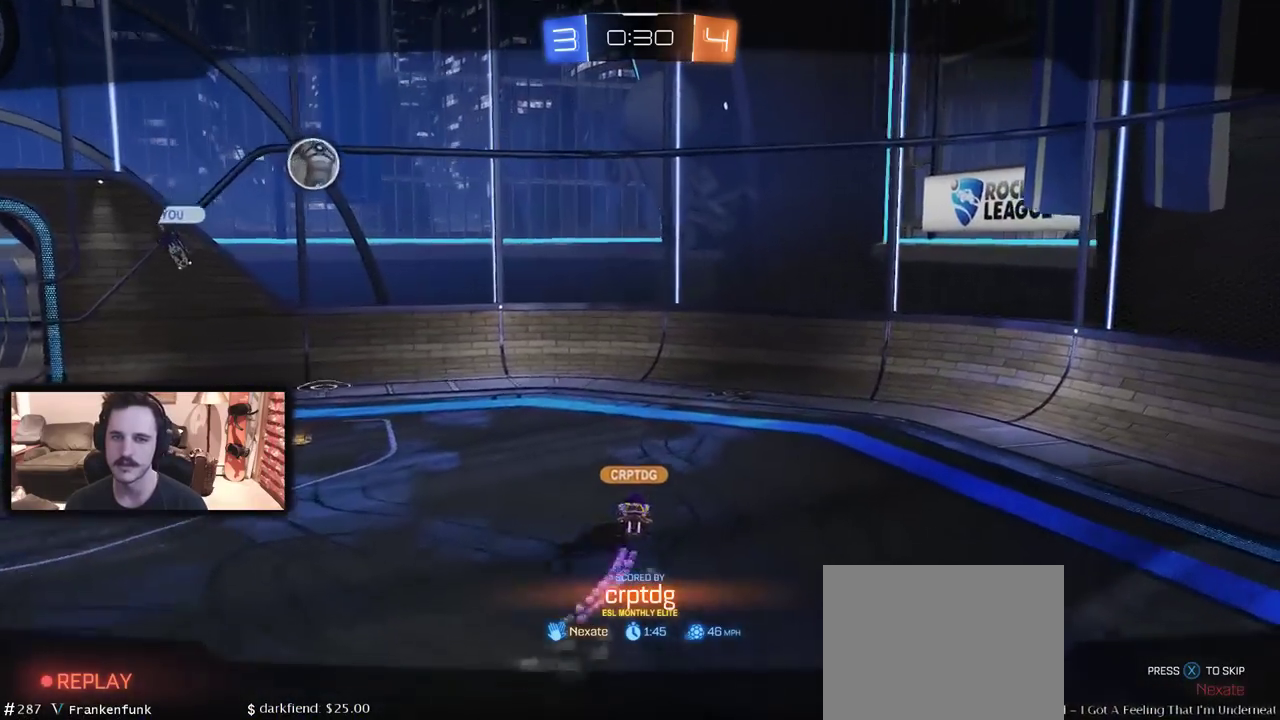
Gameplay with a controller (Xbox layout); each line is a JSON object with the inputs held at the frame after it. "events" lists button and stick changes between this image and that frame as [ms after this image, input, new state], when the widget could be followed in between.
{"buttons": ["R2"], "left_stick": "center", "right_stick": "center", "events": [[267, "R2", "down"]]}
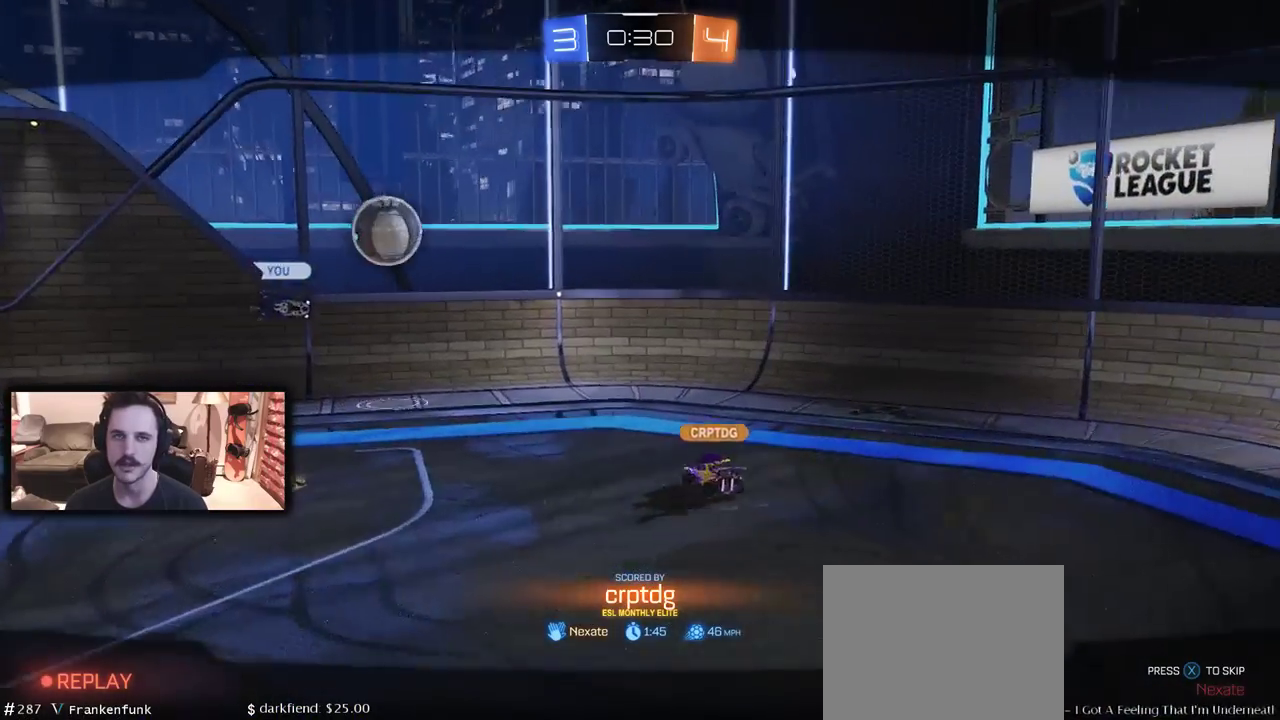
{"buttons": ["R2"], "left_stick": "center", "right_stick": "center", "events": []}
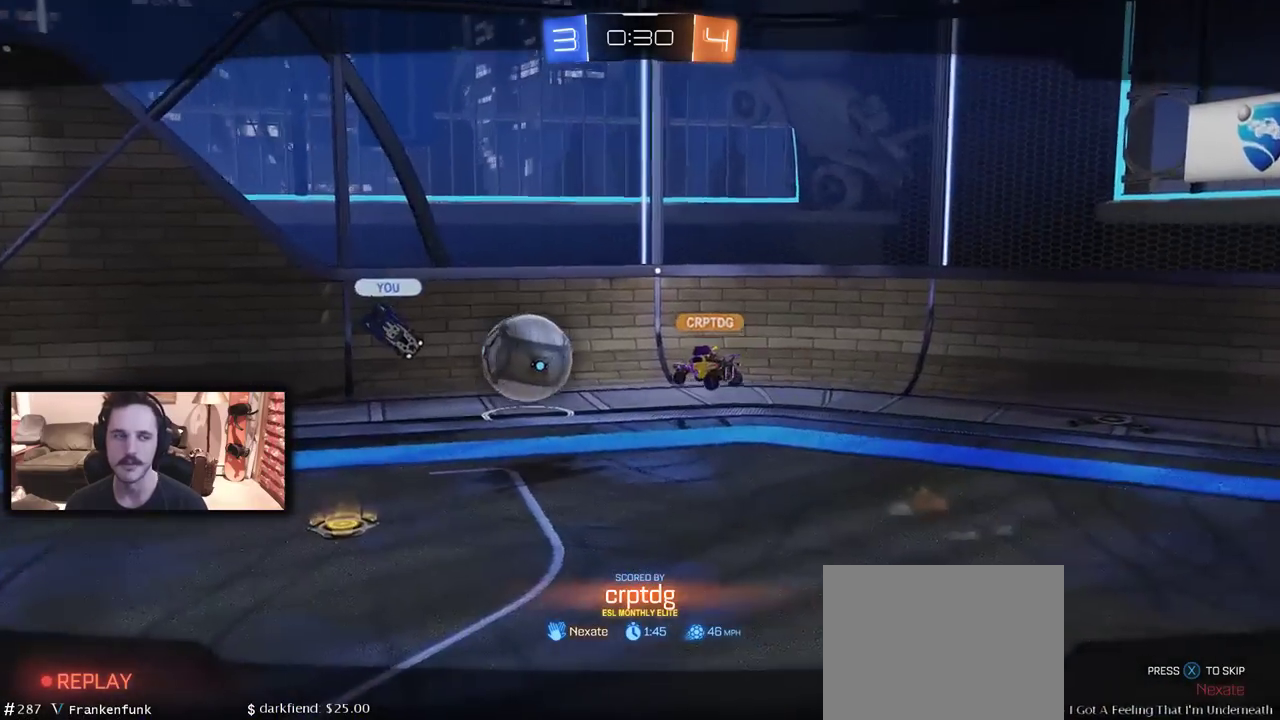
{"buttons": [], "left_stick": "center", "right_stick": "center", "events": [[100, "R2", "up"]]}
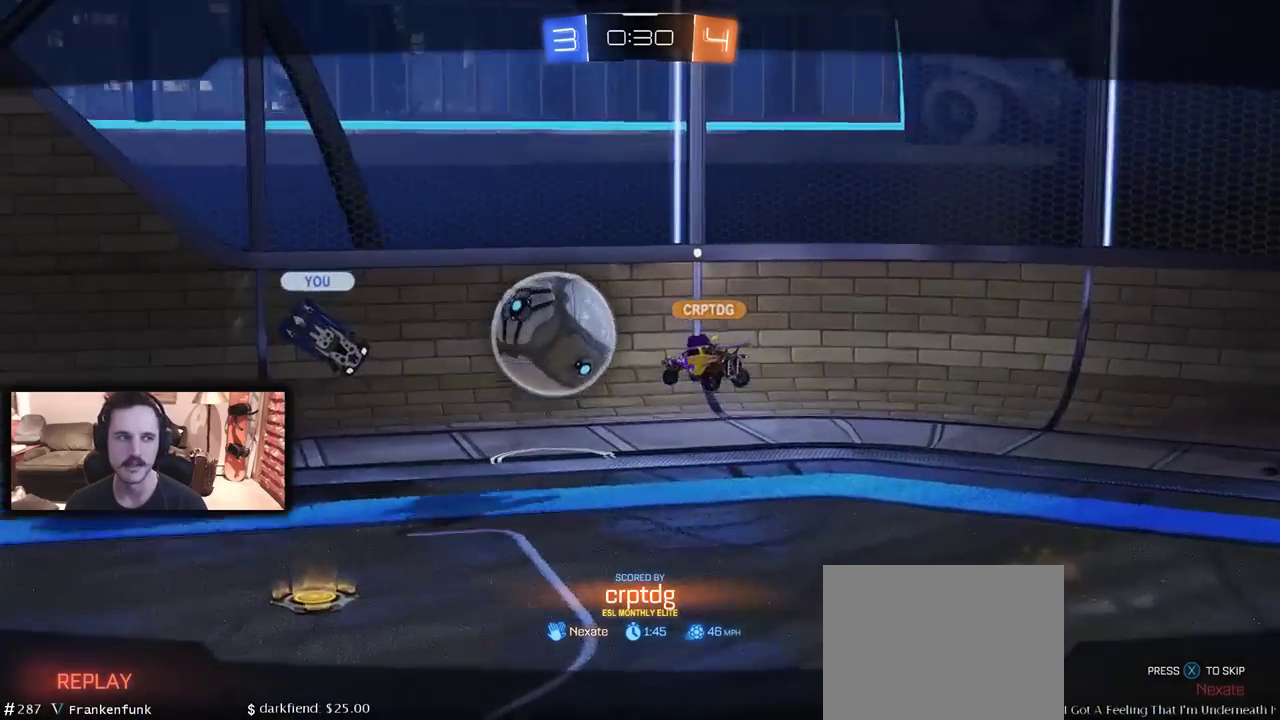
{"buttons": [], "left_stick": "center", "right_stick": "center", "events": []}
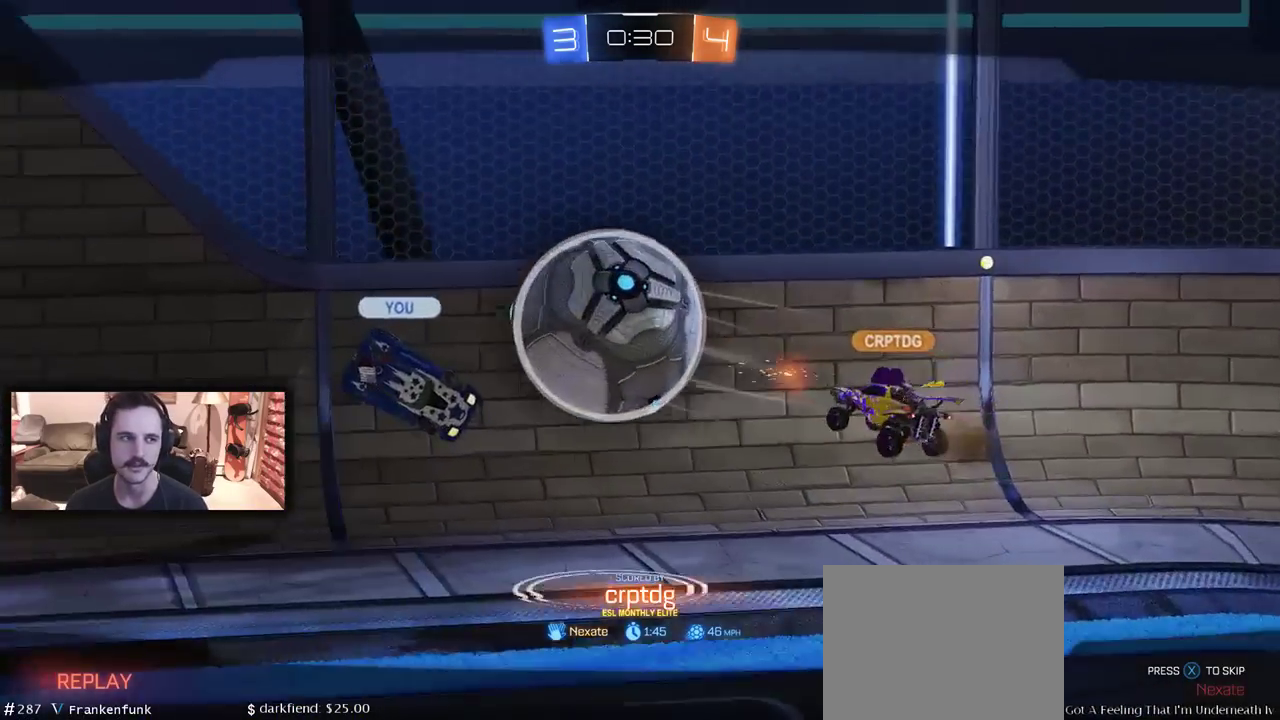
{"buttons": [], "left_stick": "center", "right_stick": "center", "events": []}
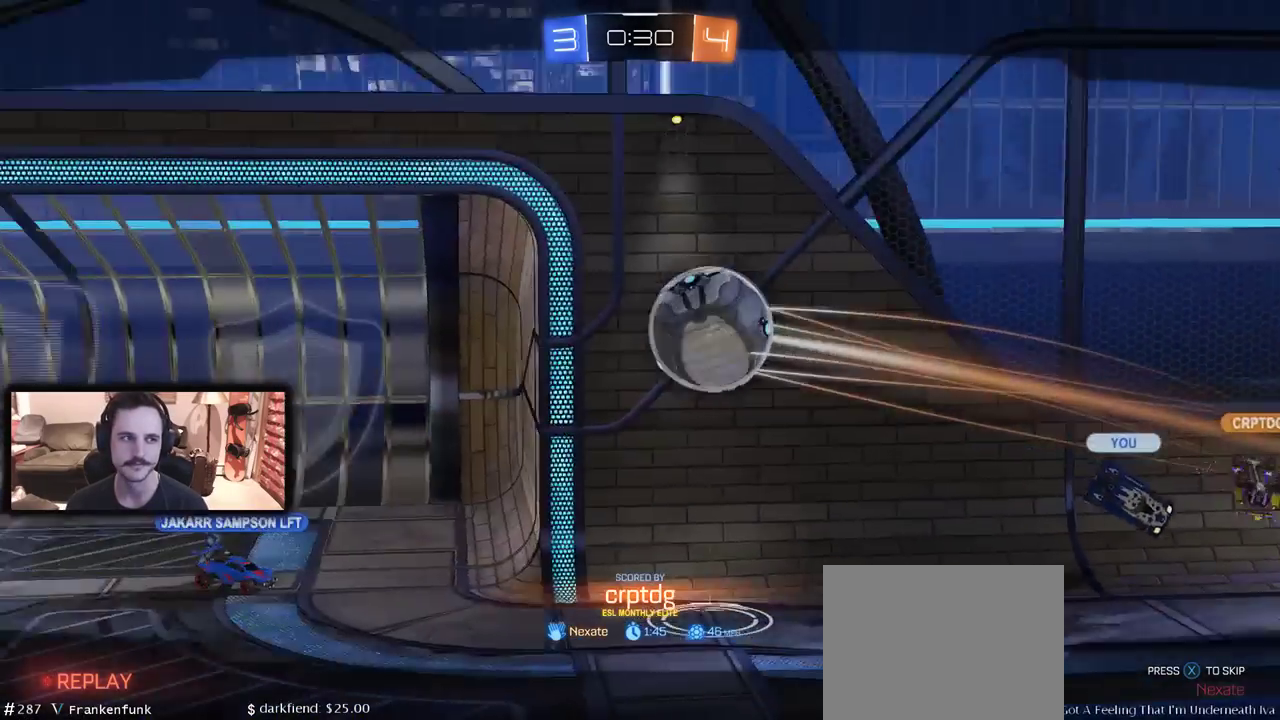
{"buttons": [], "left_stick": "center", "right_stick": "center", "events": []}
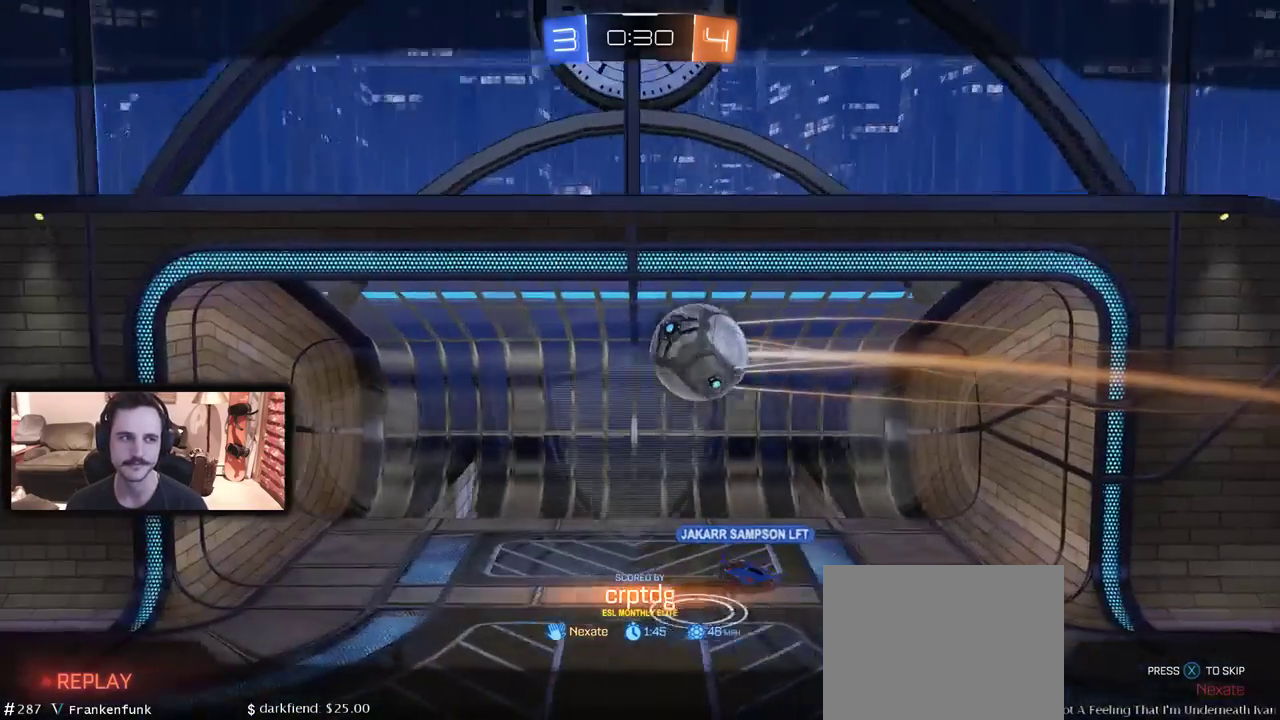
{"buttons": [], "left_stick": "center", "right_stick": "center", "events": []}
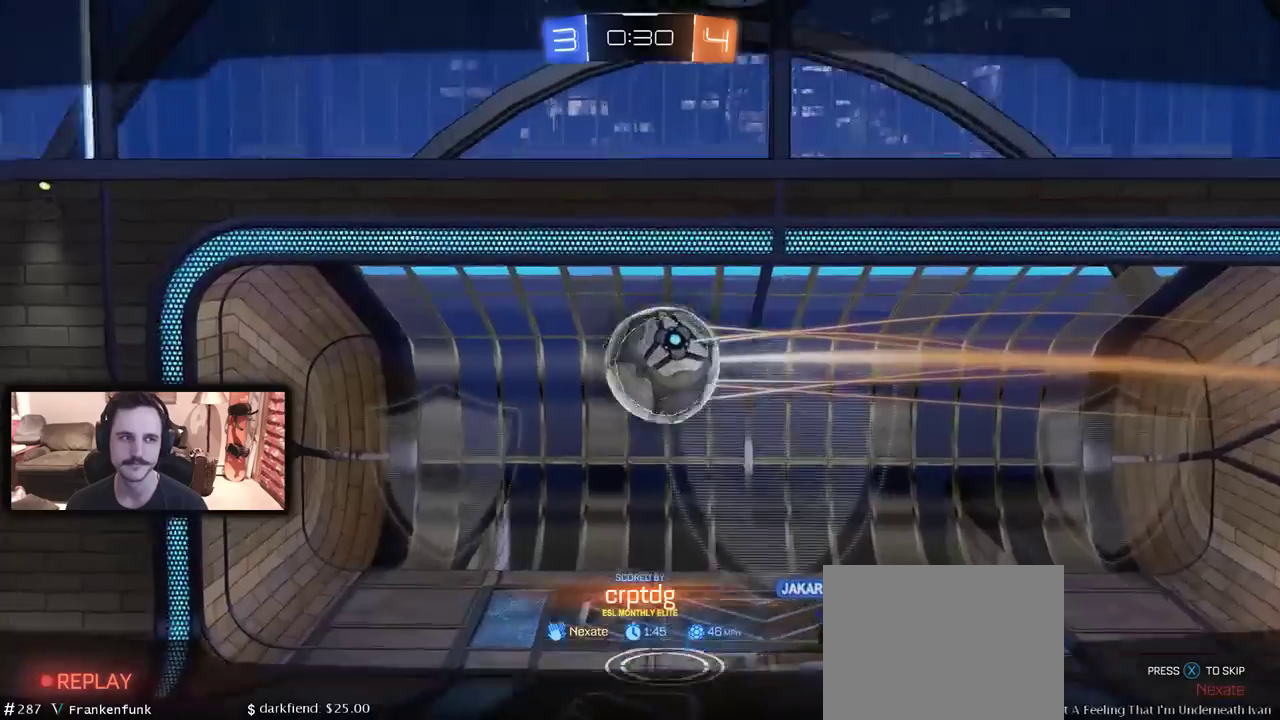
{"buttons": ["SELECT"], "left_stick": "center", "right_stick": "center", "events": [[267, "SELECT", "down"]]}
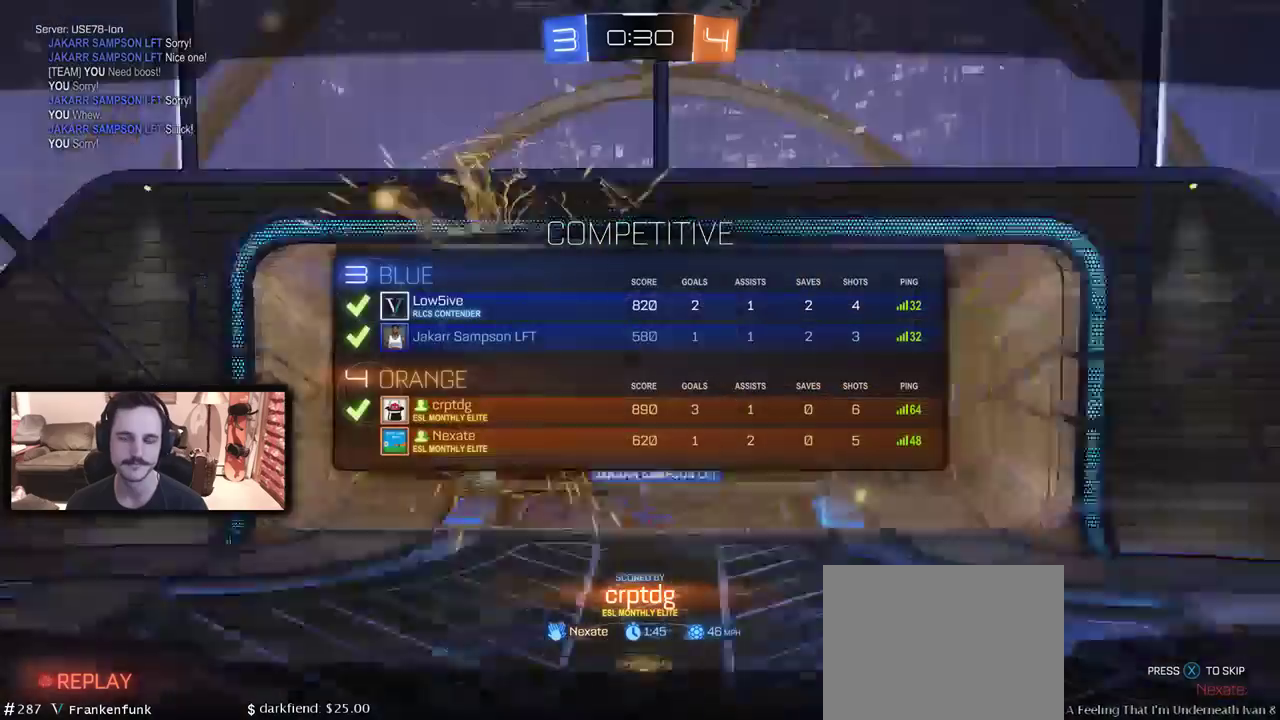
{"buttons": ["SELECT"], "left_stick": "center", "right_stick": "center", "events": []}
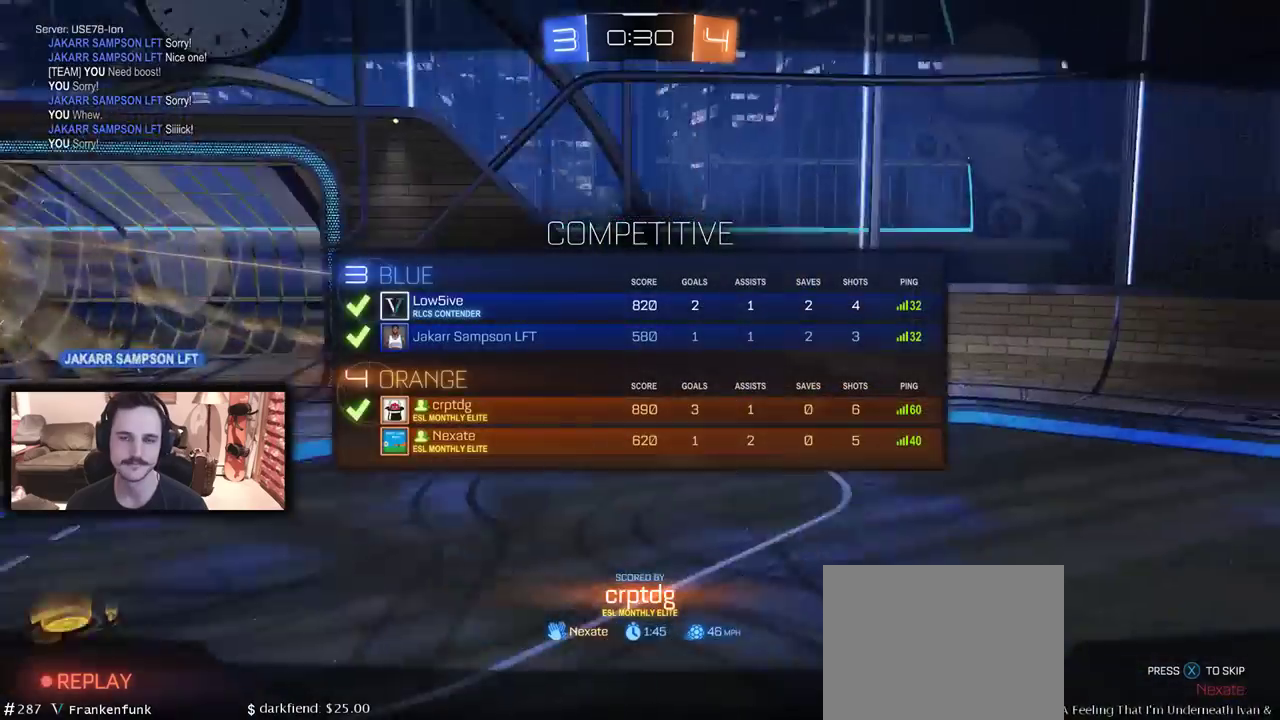
{"buttons": [], "left_stick": "center", "right_stick": "center", "events": [[467, "SELECT", "up"]]}
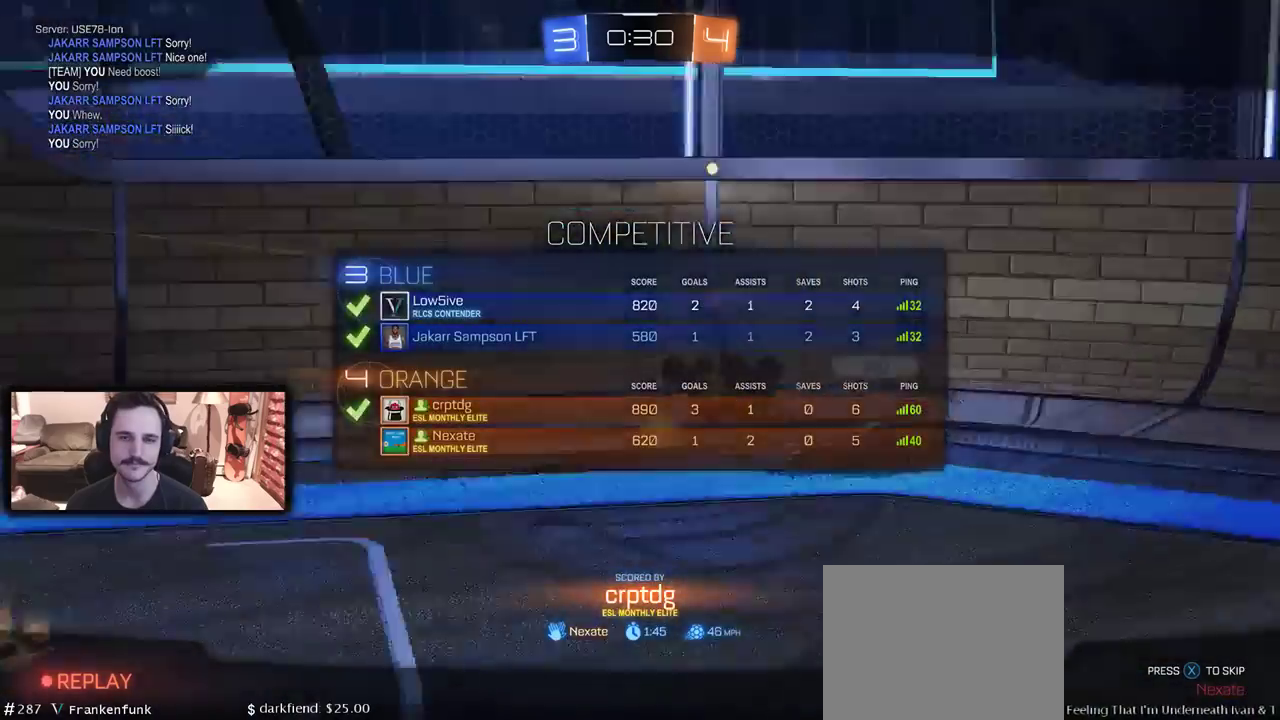
{"buttons": [], "left_stick": "center", "right_stick": "center", "events": []}
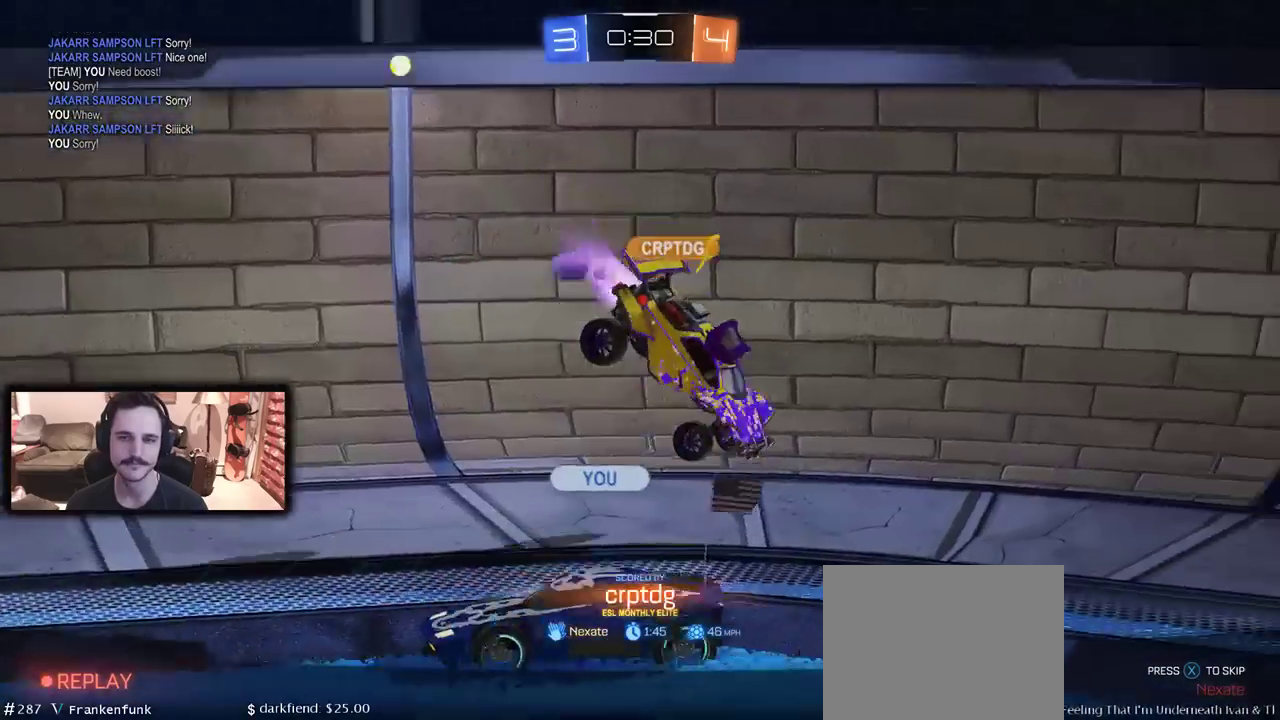
{"buttons": ["SELECT"], "left_stick": "center", "right_stick": "center", "events": [[167, "SELECT", "down"]]}
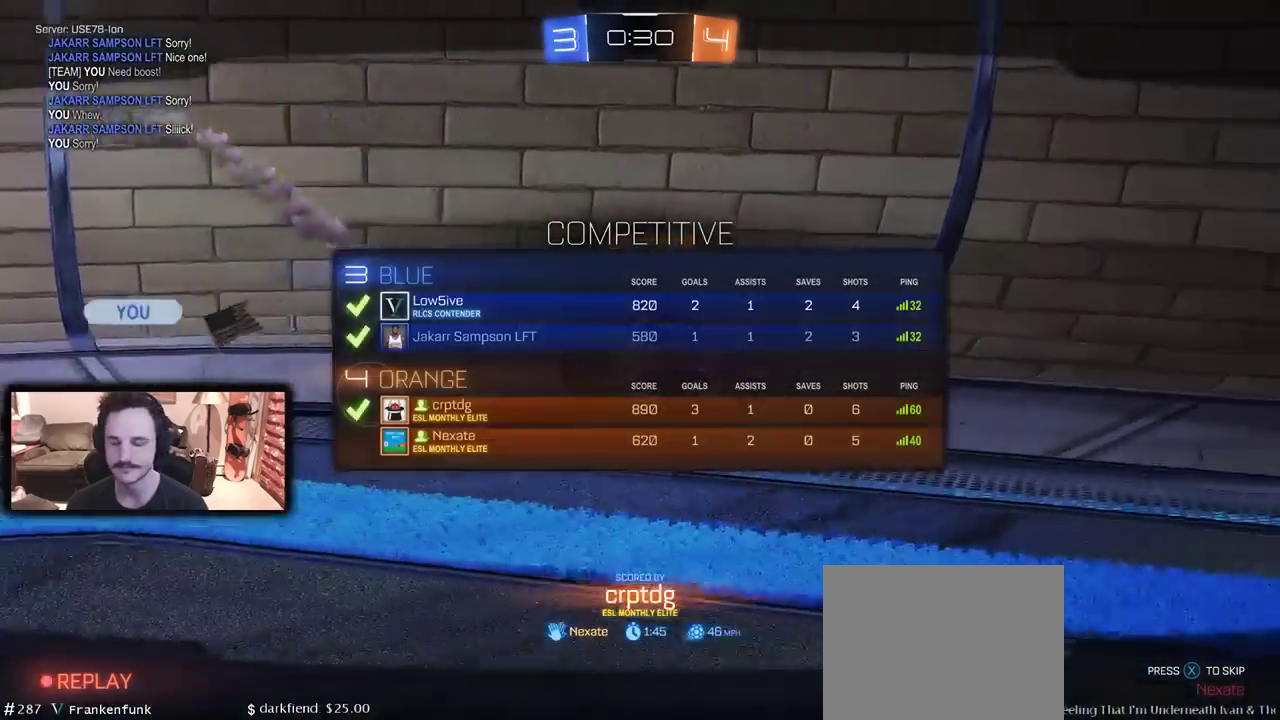
{"buttons": ["R2", "SELECT"], "left_stick": "center", "right_stick": "center", "events": [[233, "R2", "down"]]}
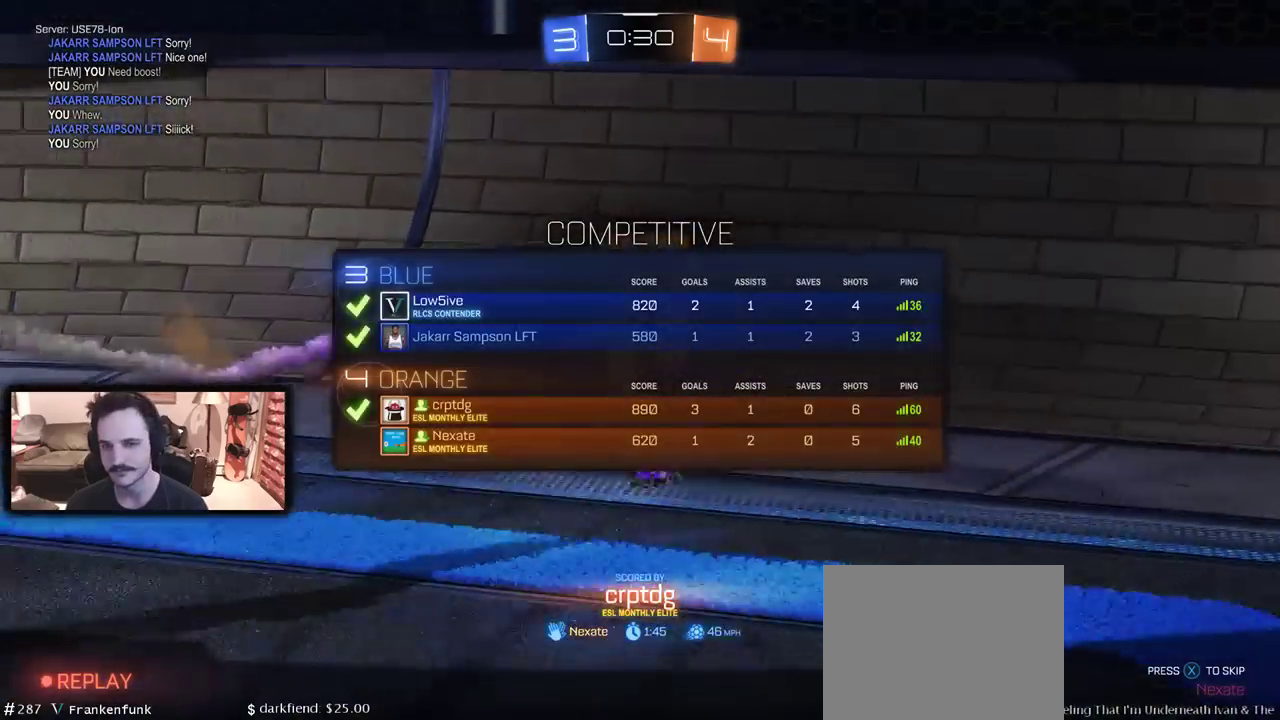
{"buttons": ["R2"], "left_stick": "center", "right_stick": "center", "events": [[267, "SELECT", "up"]]}
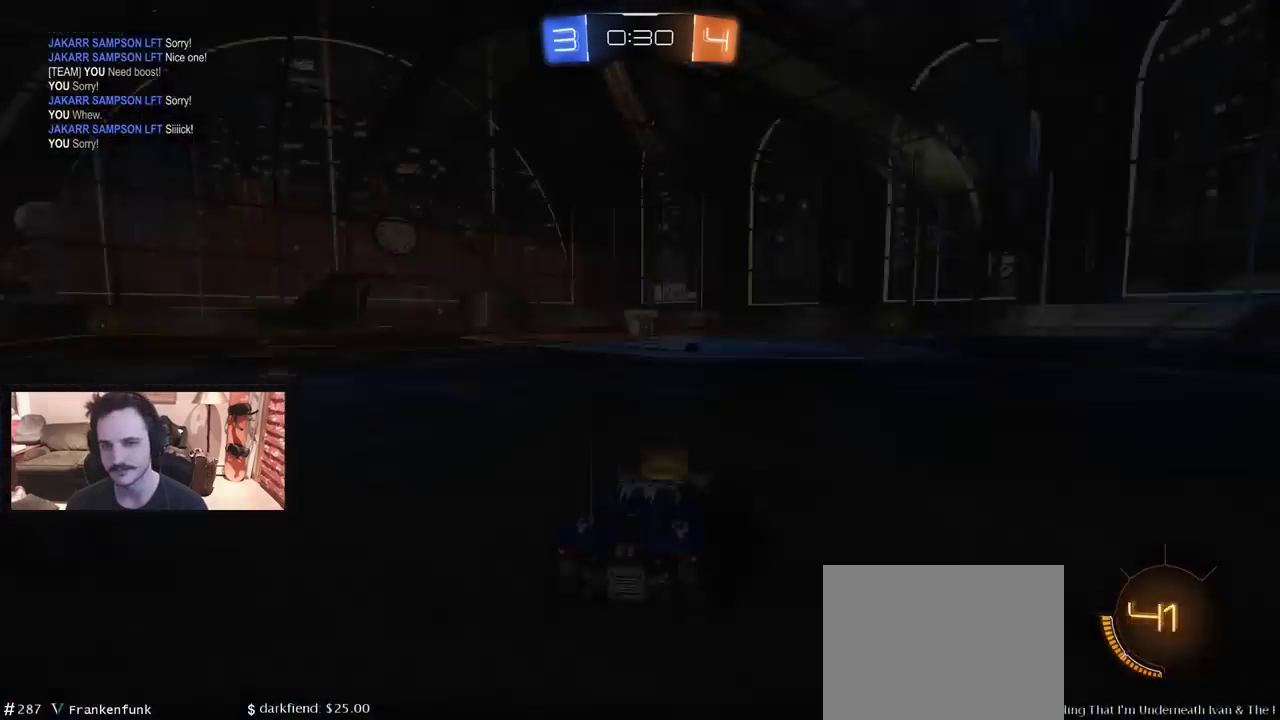
{"buttons": ["R2"], "left_stick": "center", "right_stick": "center", "events": []}
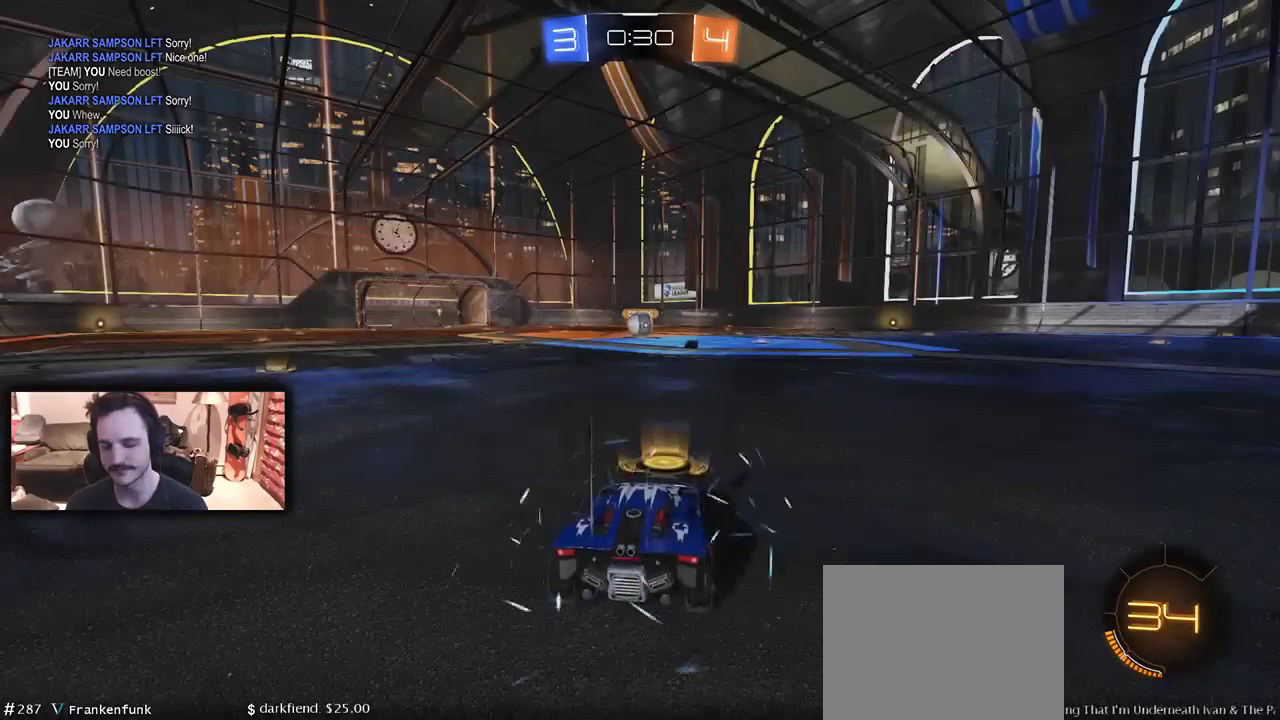
{"buttons": ["R2"], "left_stick": "center", "right_stick": "center", "events": []}
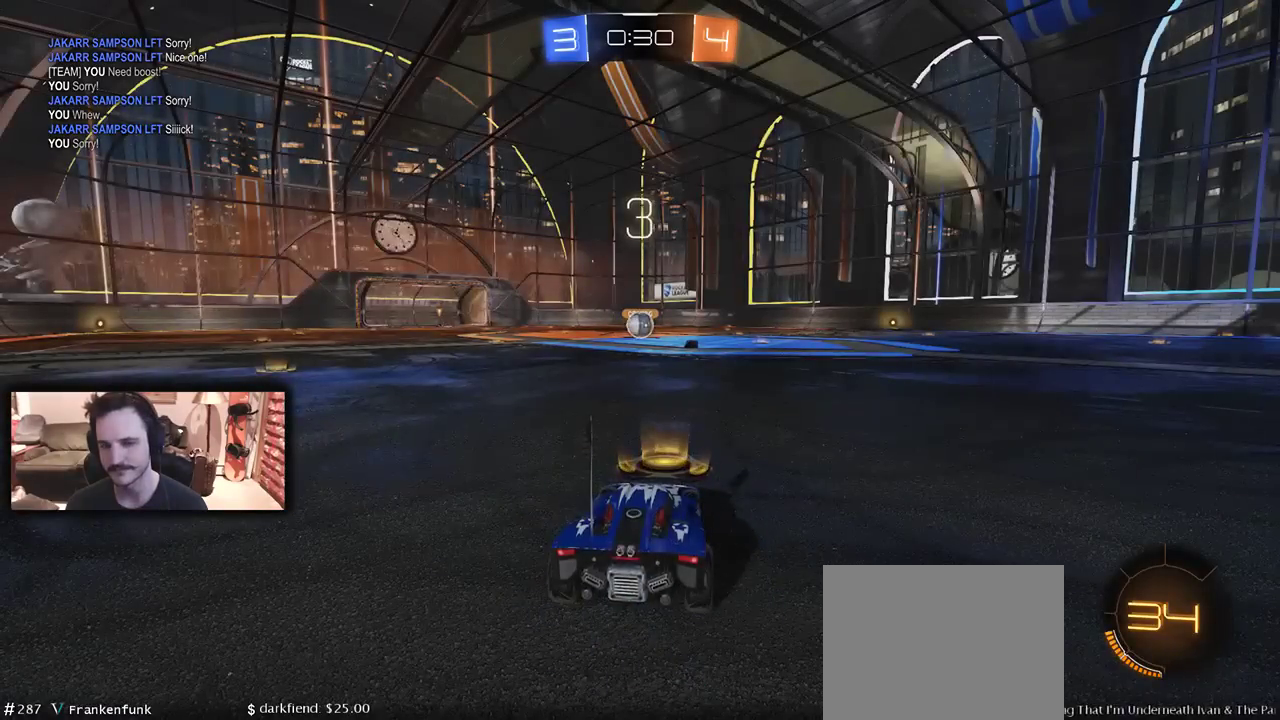
{"buttons": ["R2"], "left_stick": "left", "right_stick": "center", "events": [[200, "left_stick", "left"], [333, "left_stick", "right"], [467, "left_stick", "left"]]}
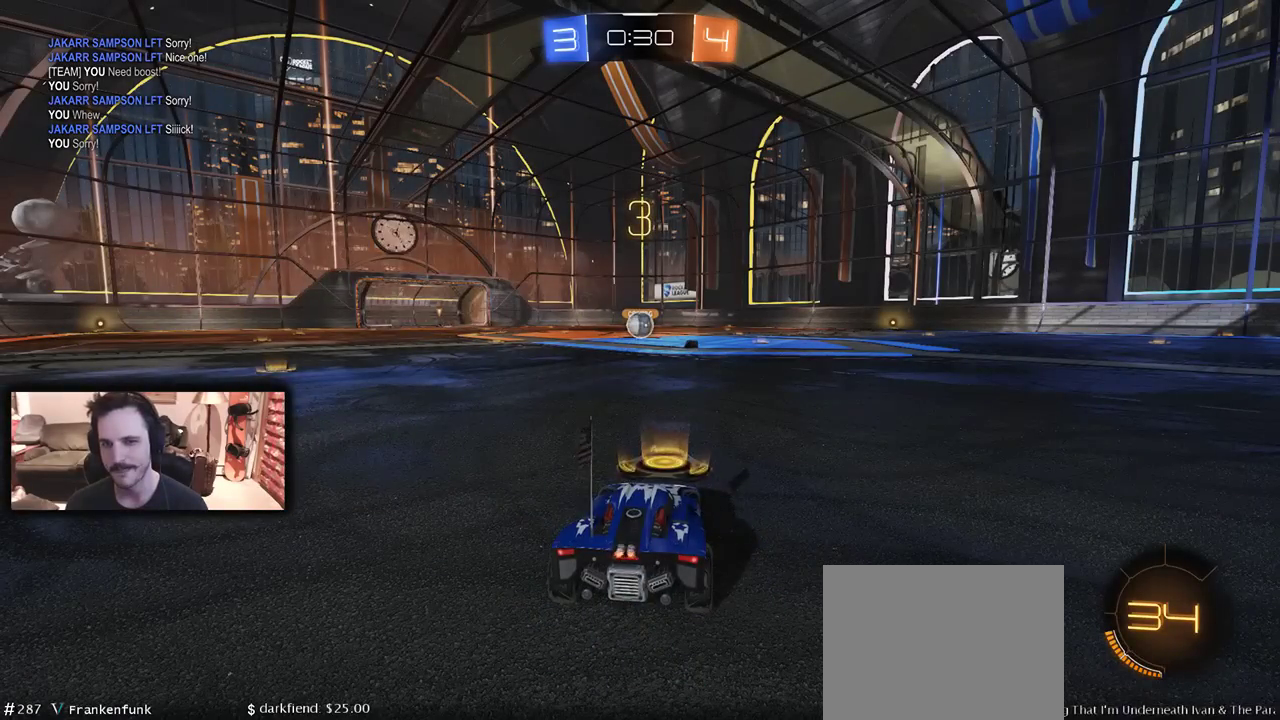
{"buttons": ["R2"], "left_stick": "center", "right_stick": "center", "events": [[67, "left_stick", "center"]]}
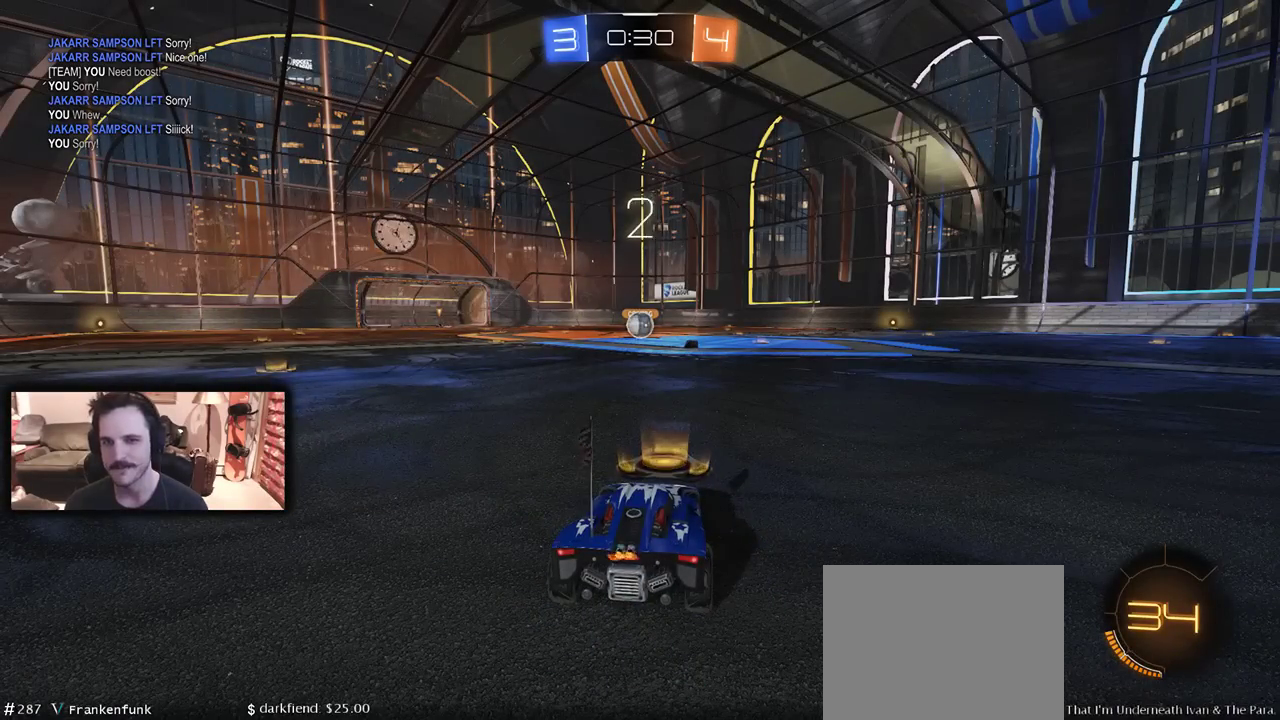
{"buttons": ["R2"], "left_stick": "center", "right_stick": "center", "events": []}
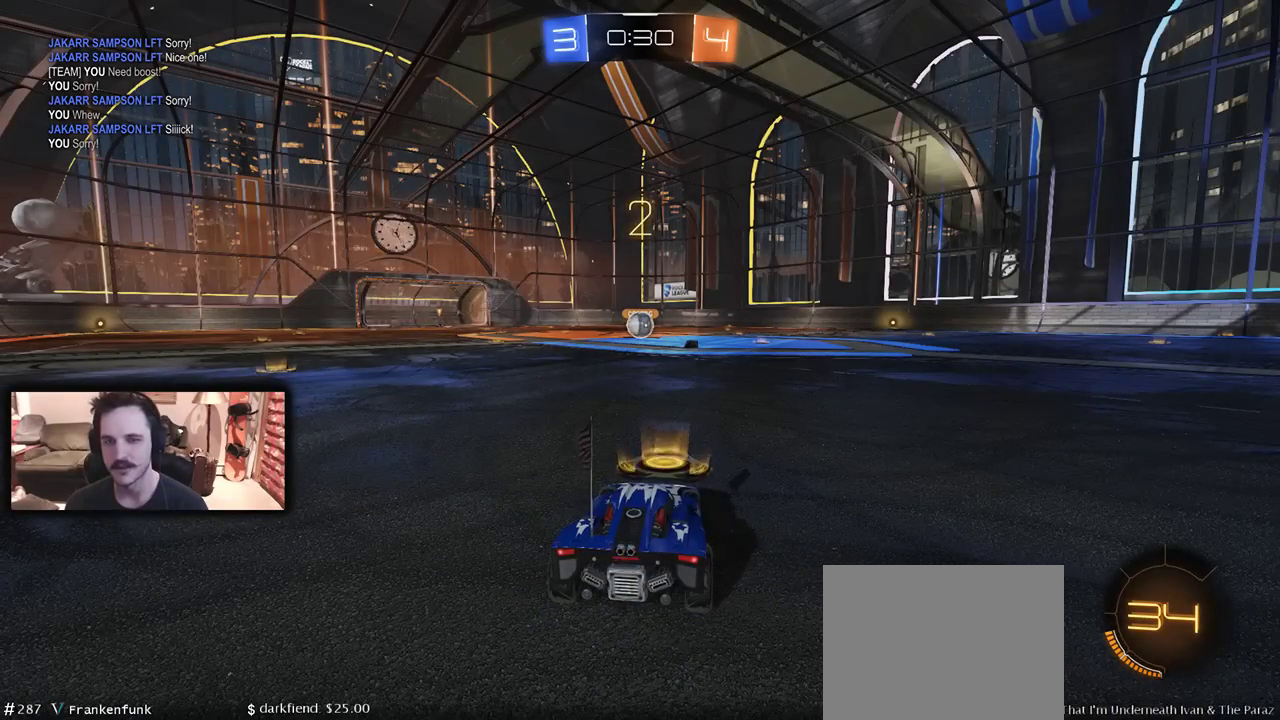
{"buttons": ["B", "R2"], "left_stick": "center", "right_stick": "center", "events": [[67, "B", "down"], [233, "left_stick", "left"], [333, "left_stick", "center"]]}
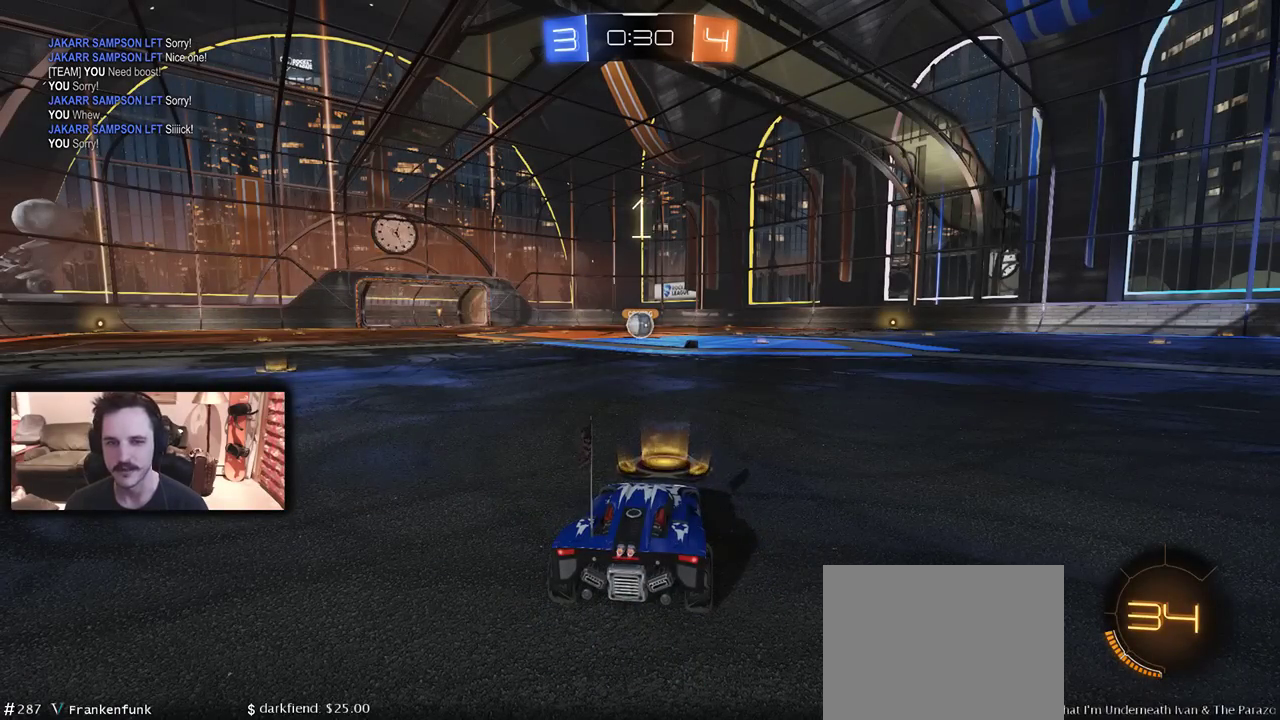
{"buttons": ["B", "R2"], "left_stick": "center", "right_stick": "center", "events": []}